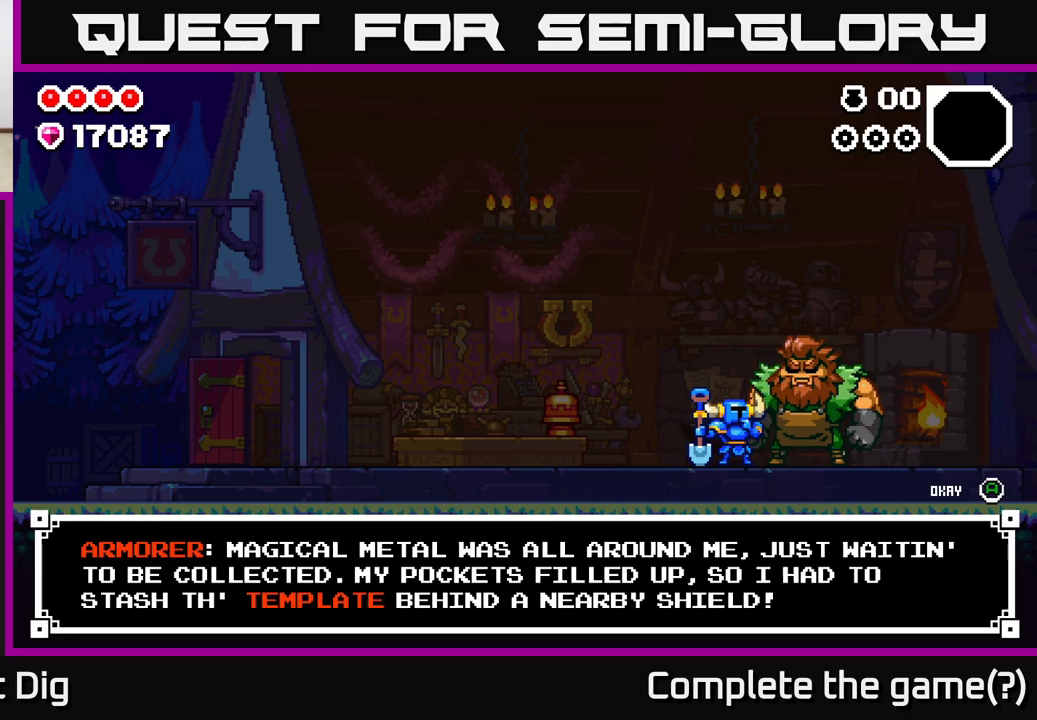
Gameplay with a controller (Xbox layout); each line is a JSON object with the inputs held at the frame after it. "events" lists button and stick changes between this image and that frame as [ms after this image, input, new state], when the widget could be followed in between.
{"buttons": ["A"], "left_stick": "center", "right_stick": "center", "events": [[500, "A", "down"]]}
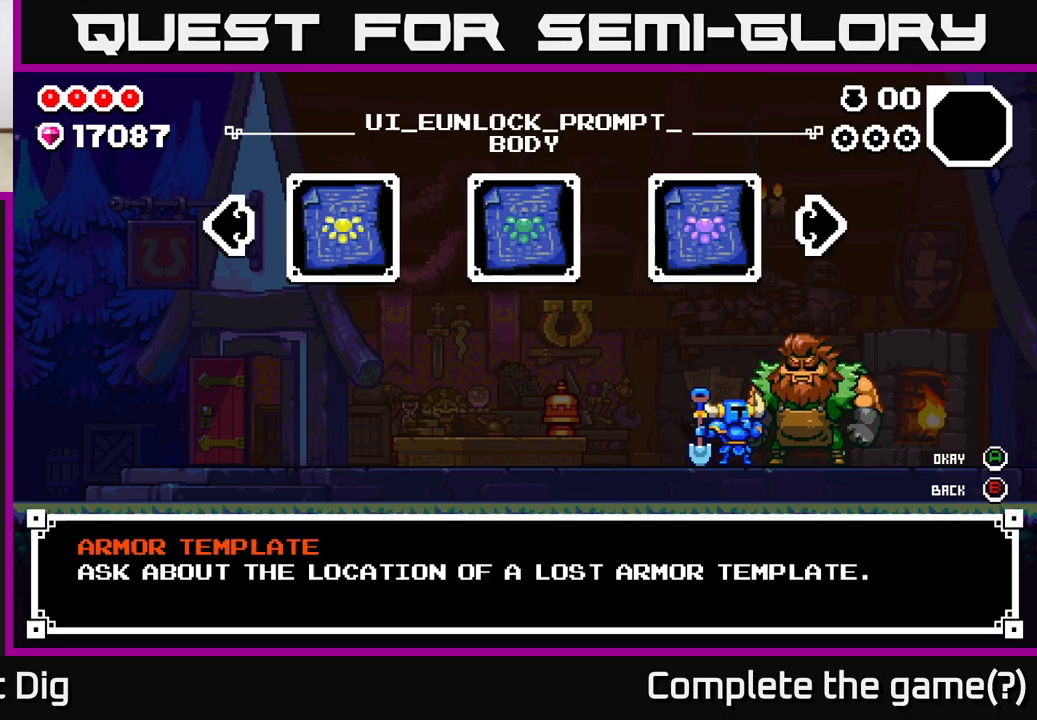
{"buttons": [], "left_stick": "left", "right_stick": "center", "events": [[117, "A", "up"], [250, "left_stick", "left"], [400, "left_stick", "center"], [467, "left_stick", "left"]]}
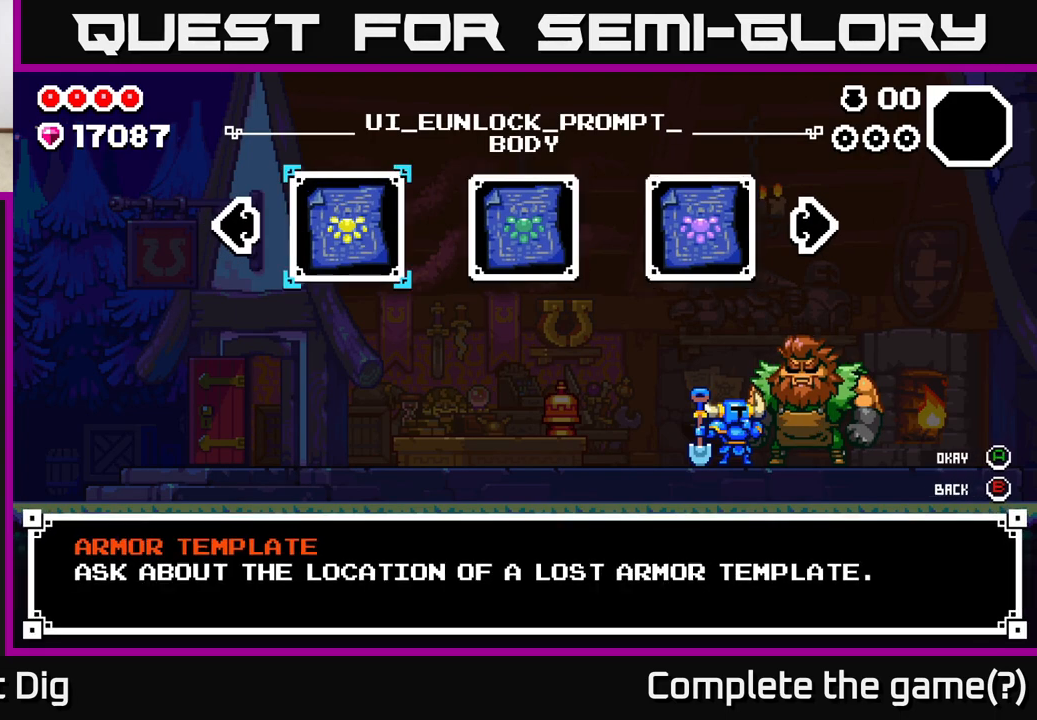
{"buttons": [], "left_stick": "center", "right_stick": "center", "events": [[100, "left_stick", "center"], [150, "left_stick", "left"], [283, "left_stick", "center"], [350, "left_stick", "left"], [500, "left_stick", "center"]]}
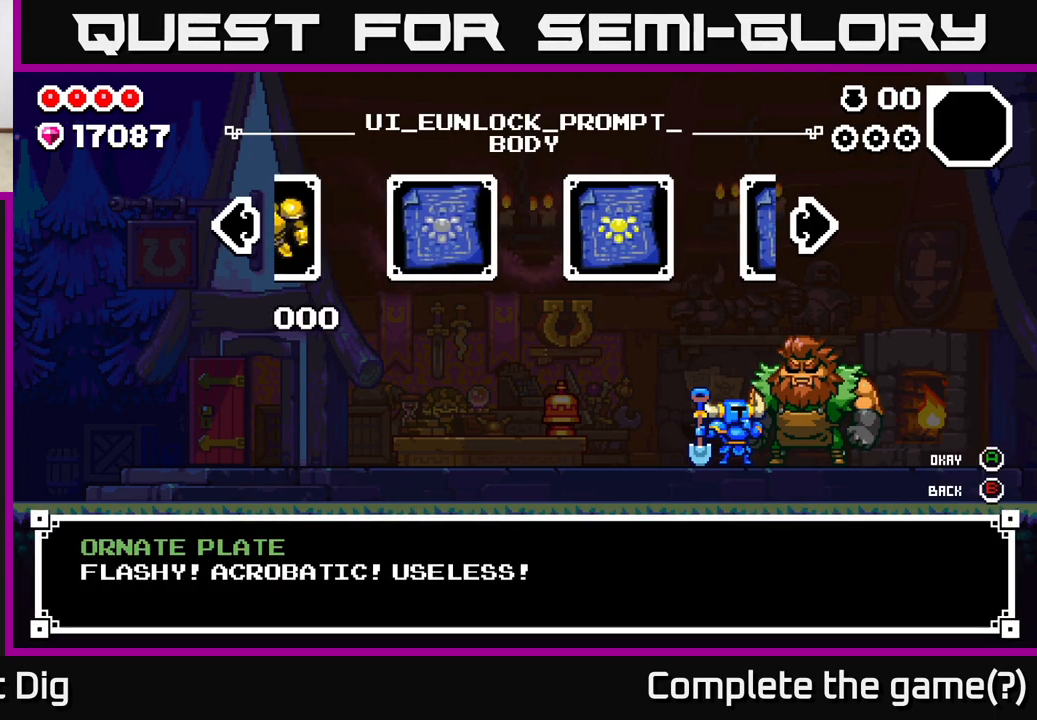
{"buttons": ["A"], "left_stick": "center", "right_stick": "center", "events": [[200, "left_stick", "right"], [333, "left_stick", "center"], [433, "A", "down"]]}
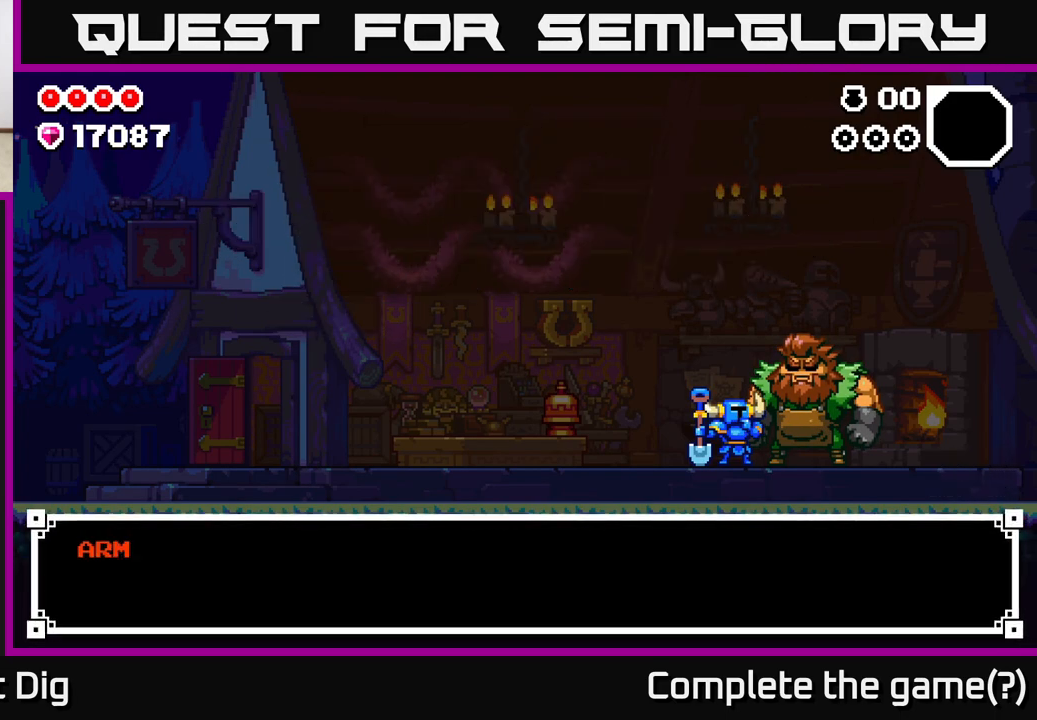
{"buttons": [], "left_stick": "center", "right_stick": "center", "events": [[100, "A", "up"], [283, "A", "down"], [433, "A", "up"]]}
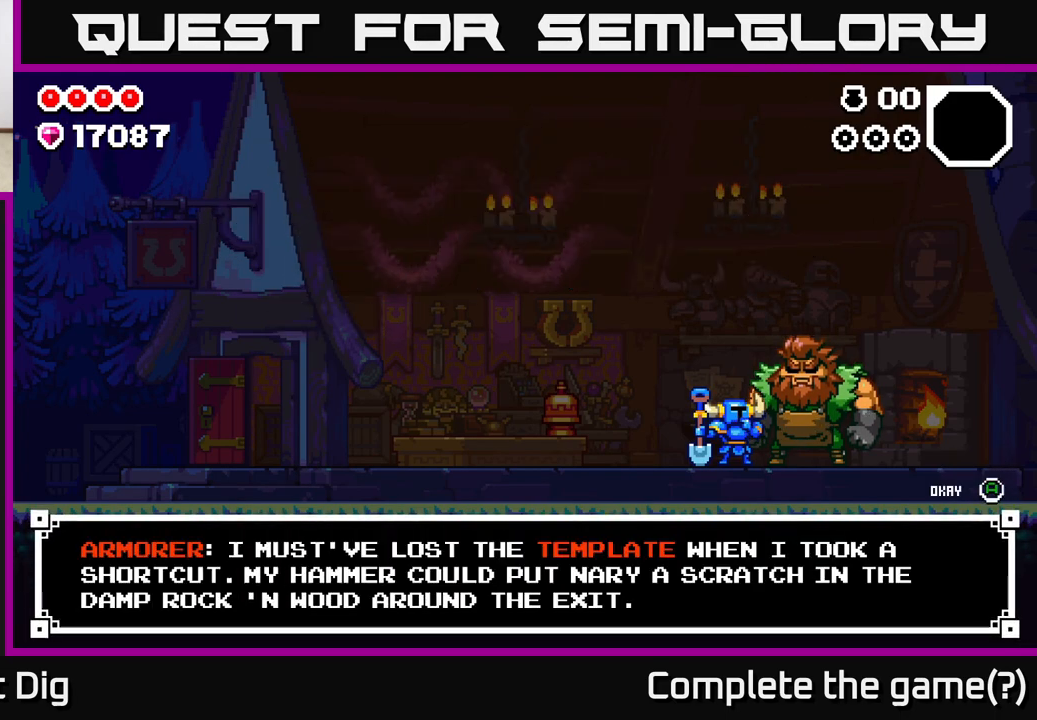
{"buttons": [], "left_stick": "center", "right_stick": "center", "events": []}
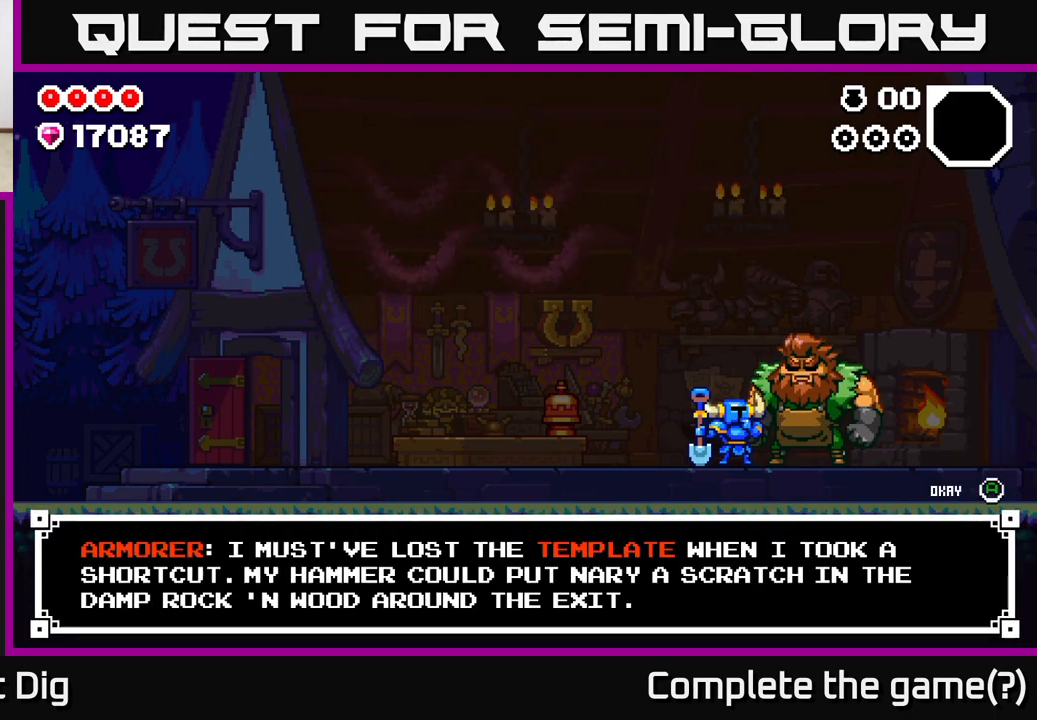
{"buttons": [], "left_stick": "center", "right_stick": "center", "events": []}
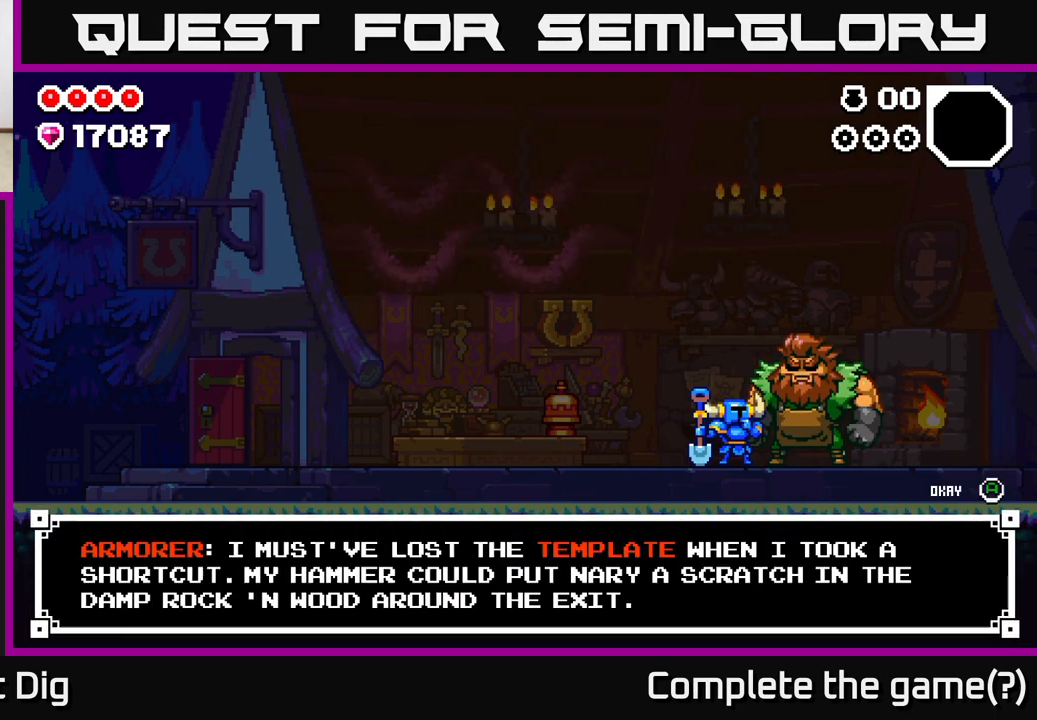
{"buttons": [], "left_stick": "center", "right_stick": "center", "events": []}
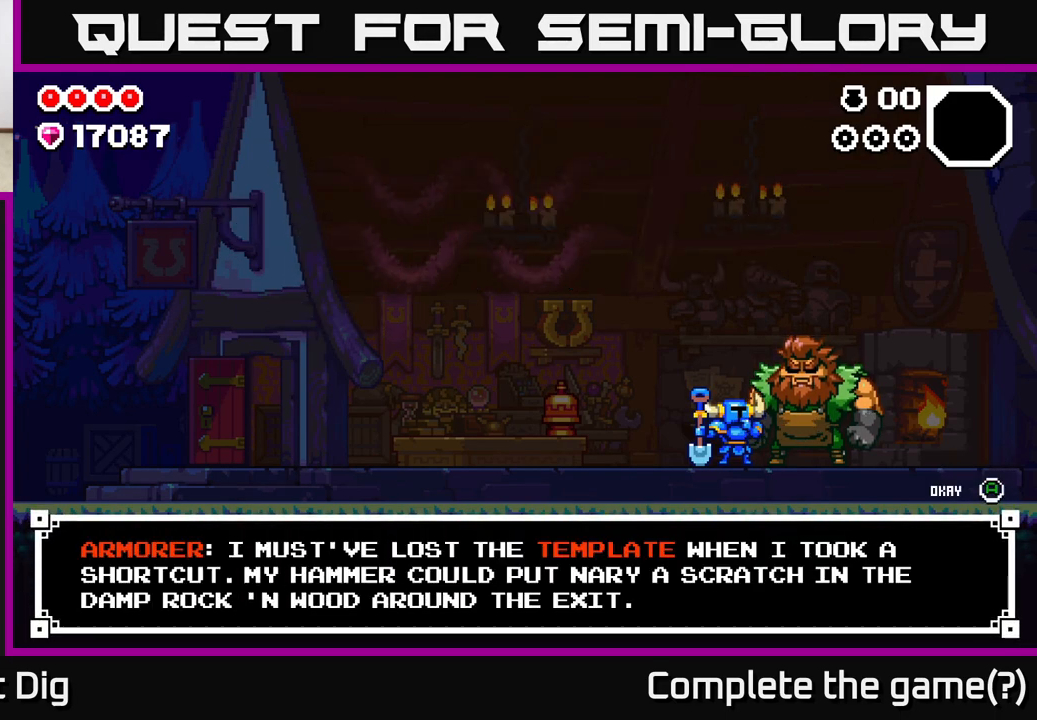
{"buttons": [], "left_stick": "center", "right_stick": "center", "events": []}
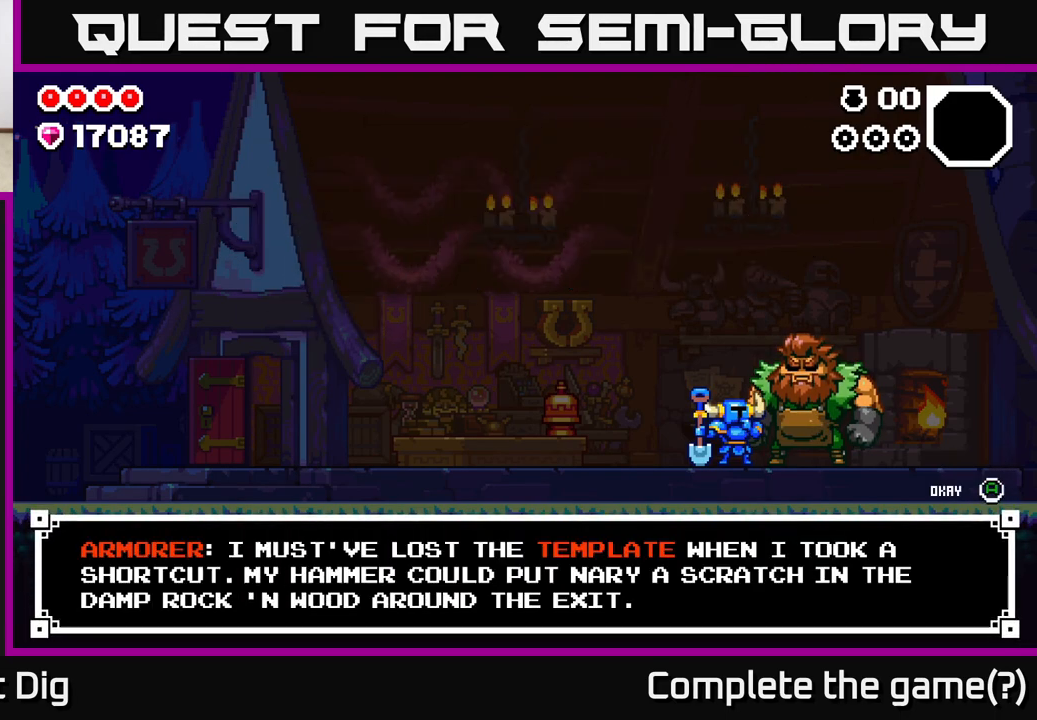
{"buttons": [], "left_stick": "center", "right_stick": "center", "events": []}
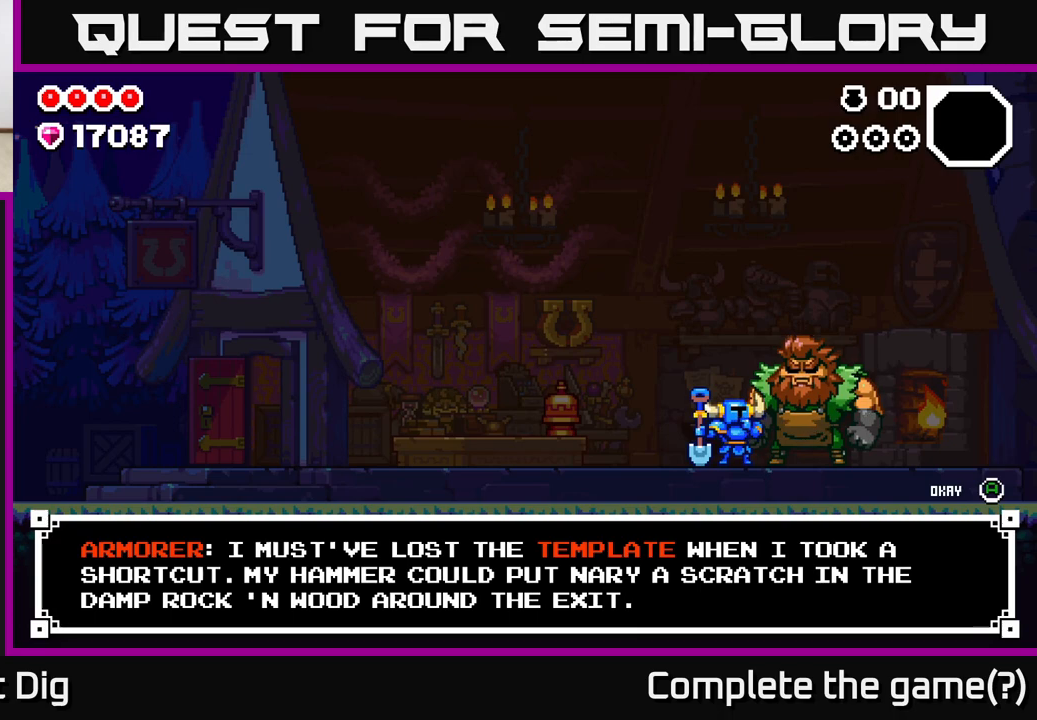
{"buttons": [], "left_stick": "center", "right_stick": "center", "events": []}
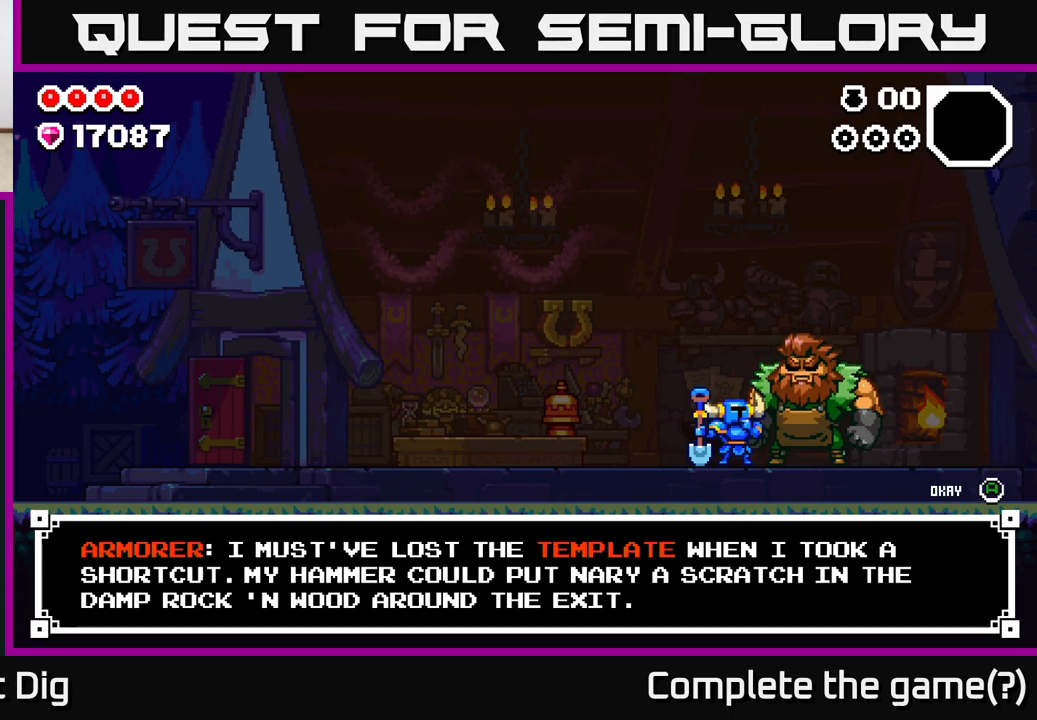
{"buttons": [], "left_stick": "center", "right_stick": "center", "events": []}
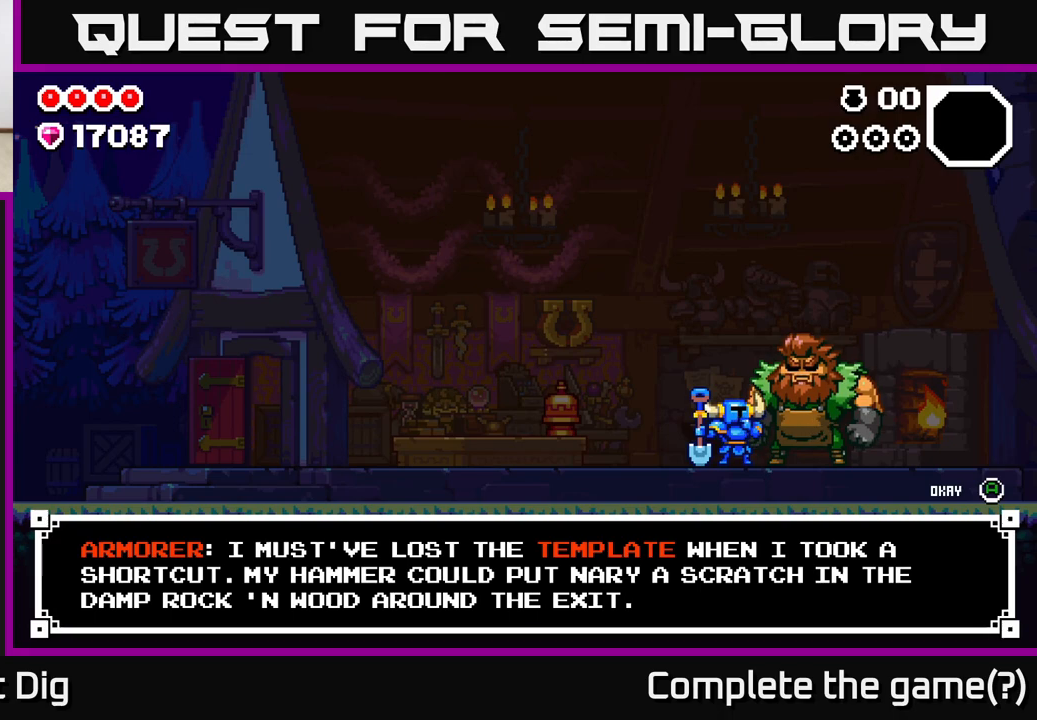
{"buttons": [], "left_stick": "center", "right_stick": "center", "events": []}
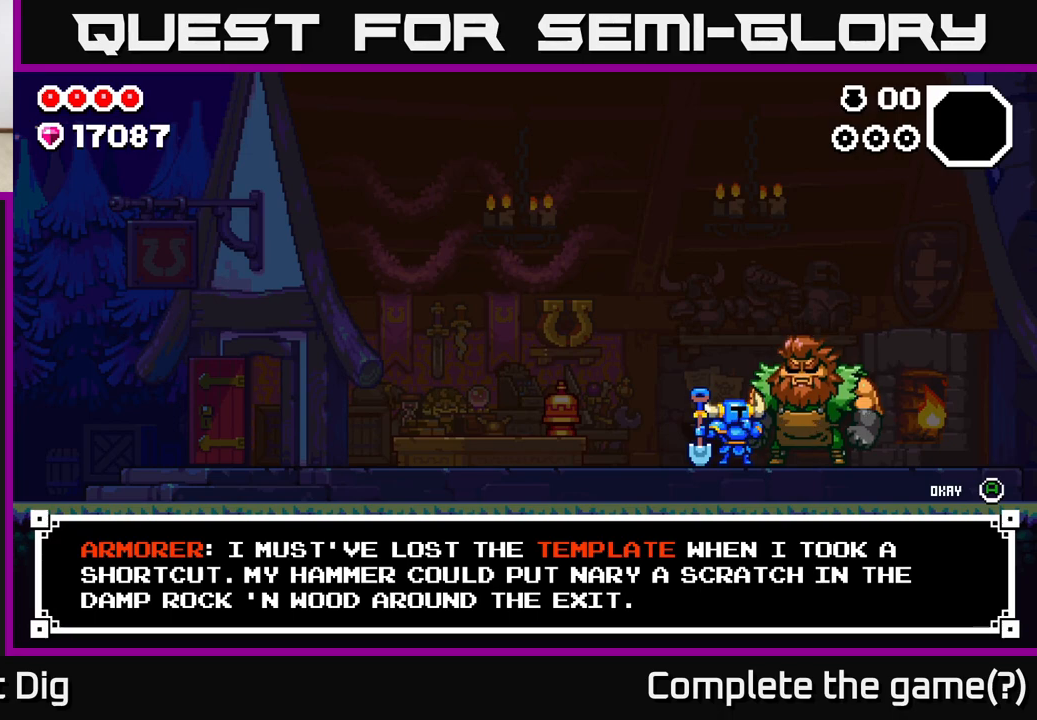
{"buttons": [], "left_stick": "center", "right_stick": "center", "events": []}
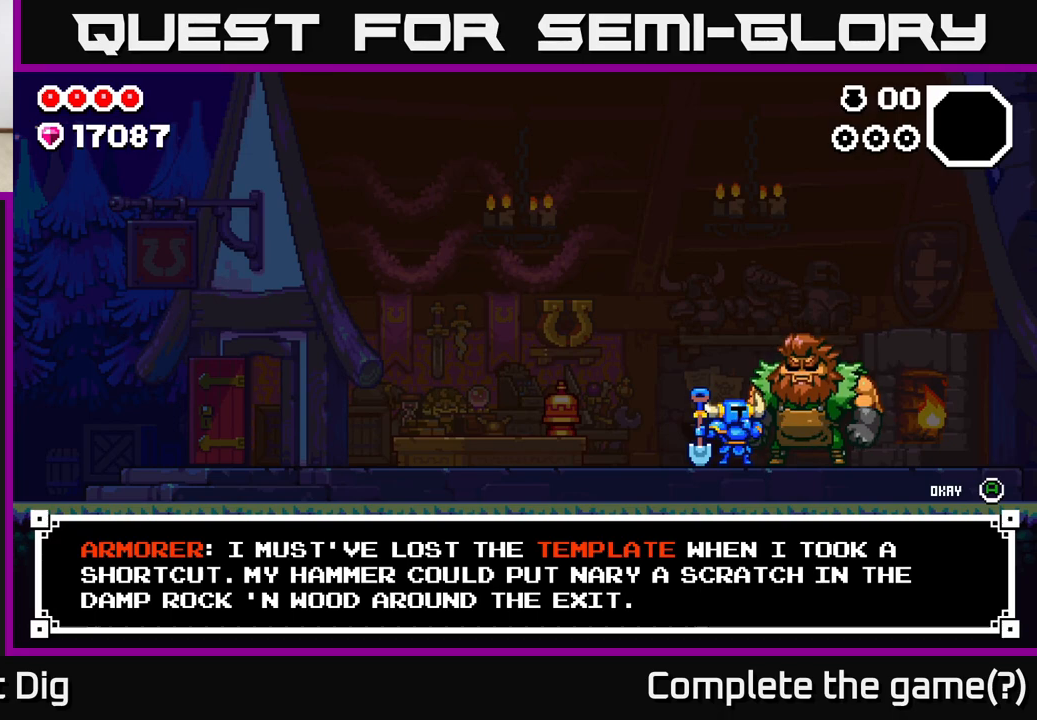
{"buttons": [], "left_stick": "center", "right_stick": "center", "events": [[283, "B", "down"], [383, "B", "up"]]}
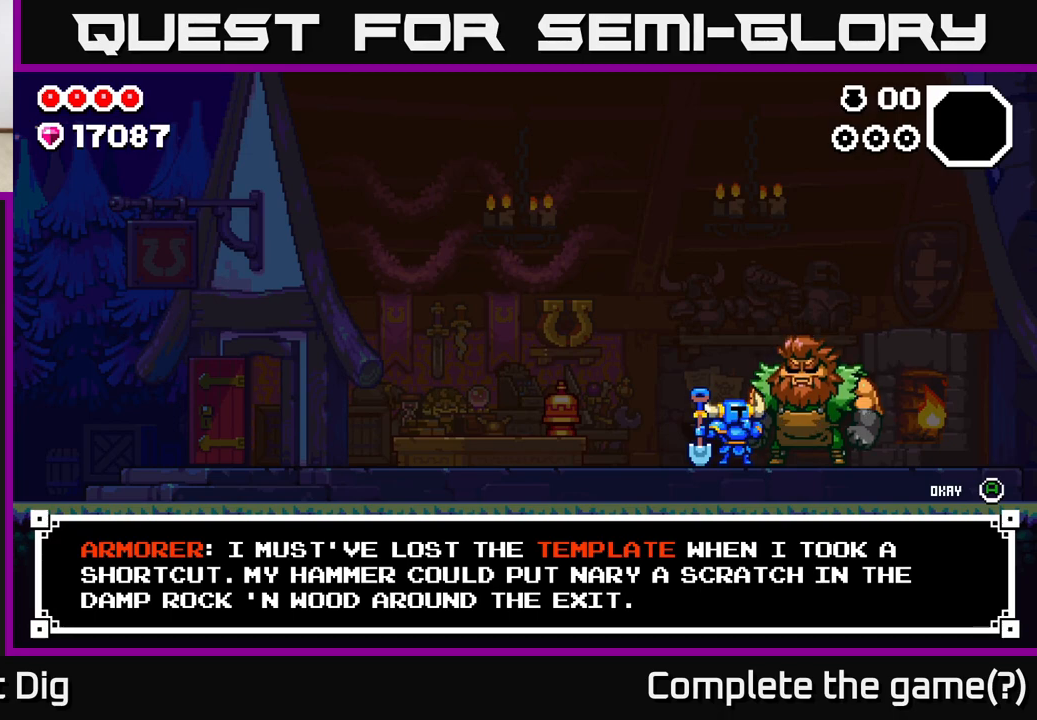
{"buttons": [], "left_stick": "center", "right_stick": "center", "events": [[267, "A", "down"], [317, "A", "up"]]}
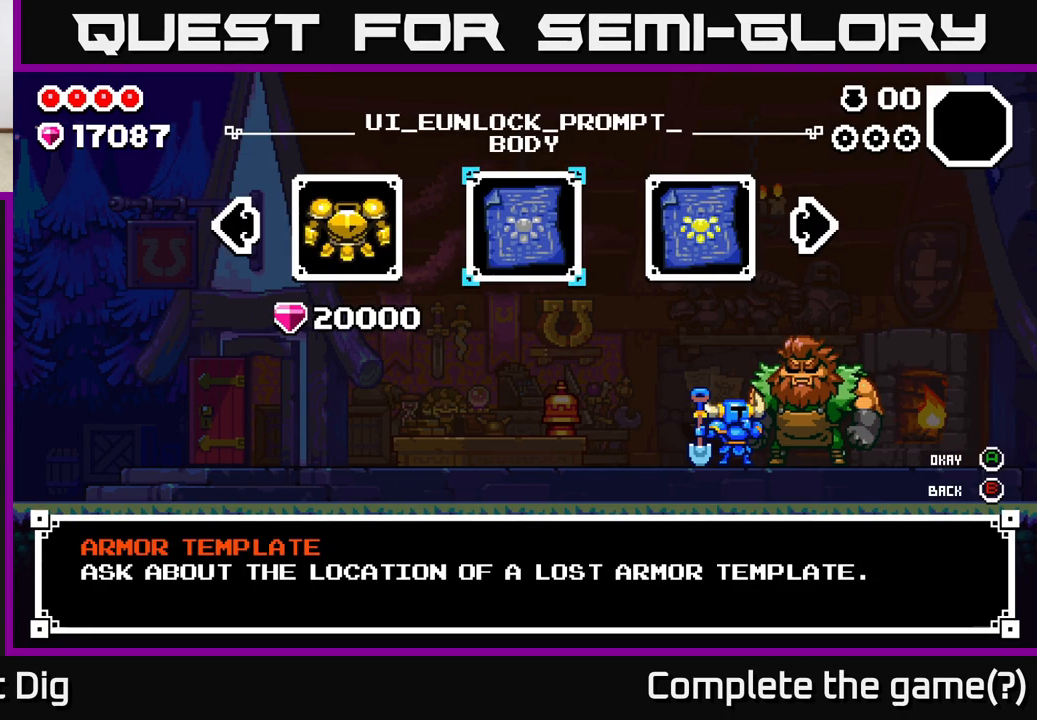
{"buttons": ["A"], "left_stick": "center", "right_stick": "center", "events": [[33, "left_stick", "right"], [150, "left_stick", "center"], [400, "A", "down"]]}
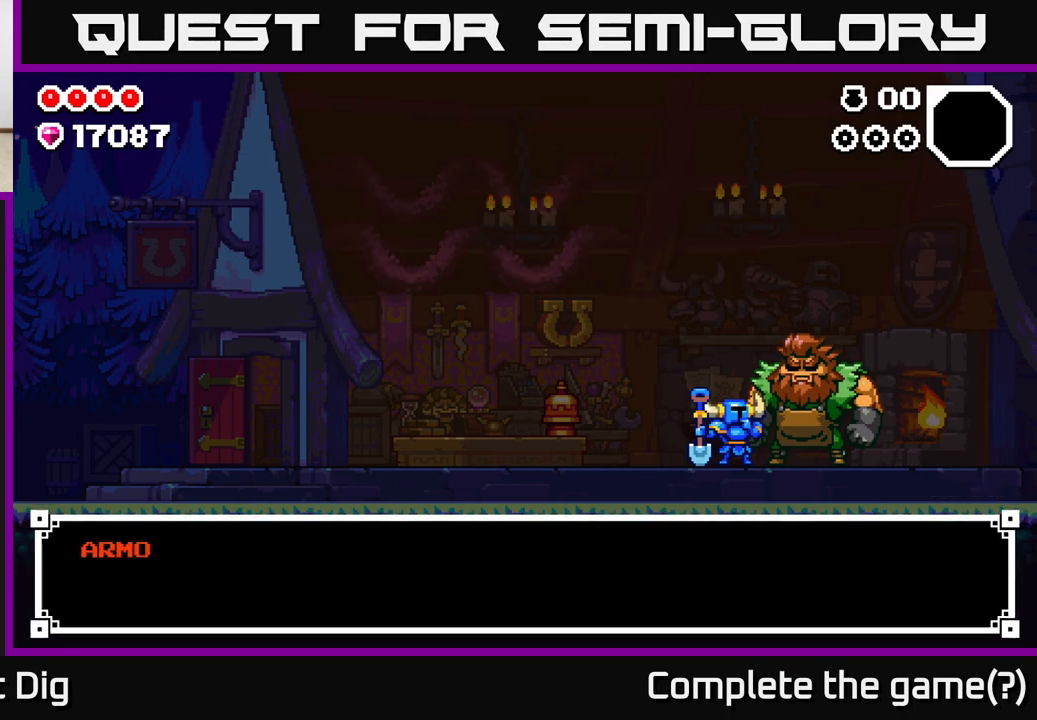
{"buttons": ["A"], "left_stick": "center", "right_stick": "center", "events": [[17, "A", "up"], [367, "A", "down"]]}
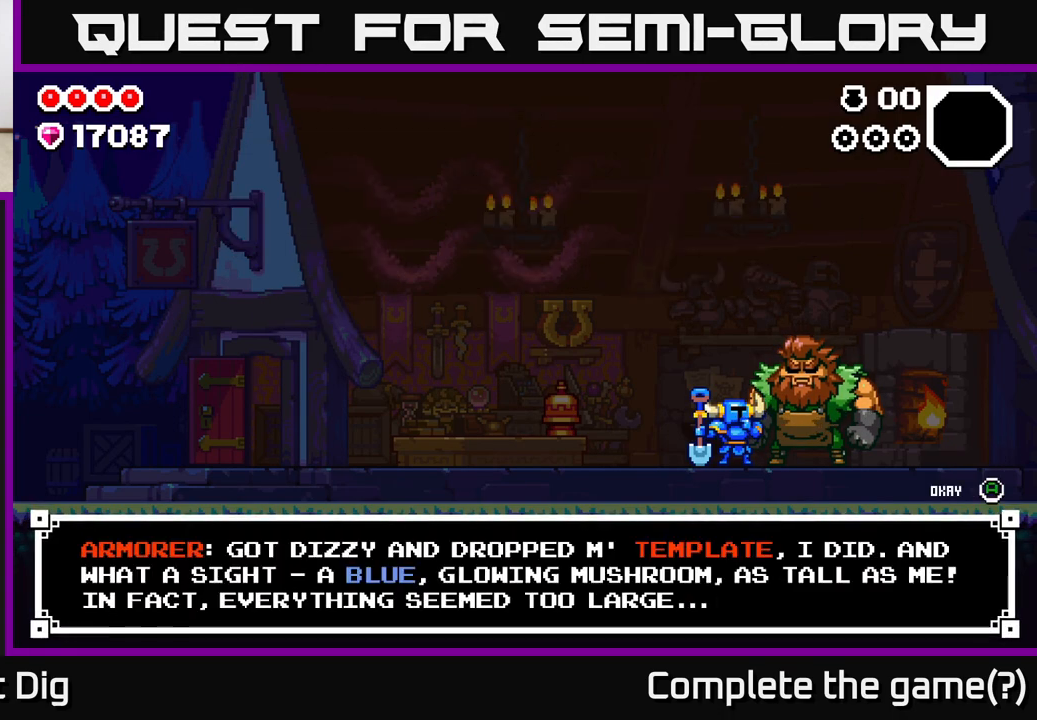
{"buttons": [], "left_stick": "center", "right_stick": "center", "events": [[33, "A", "up"]]}
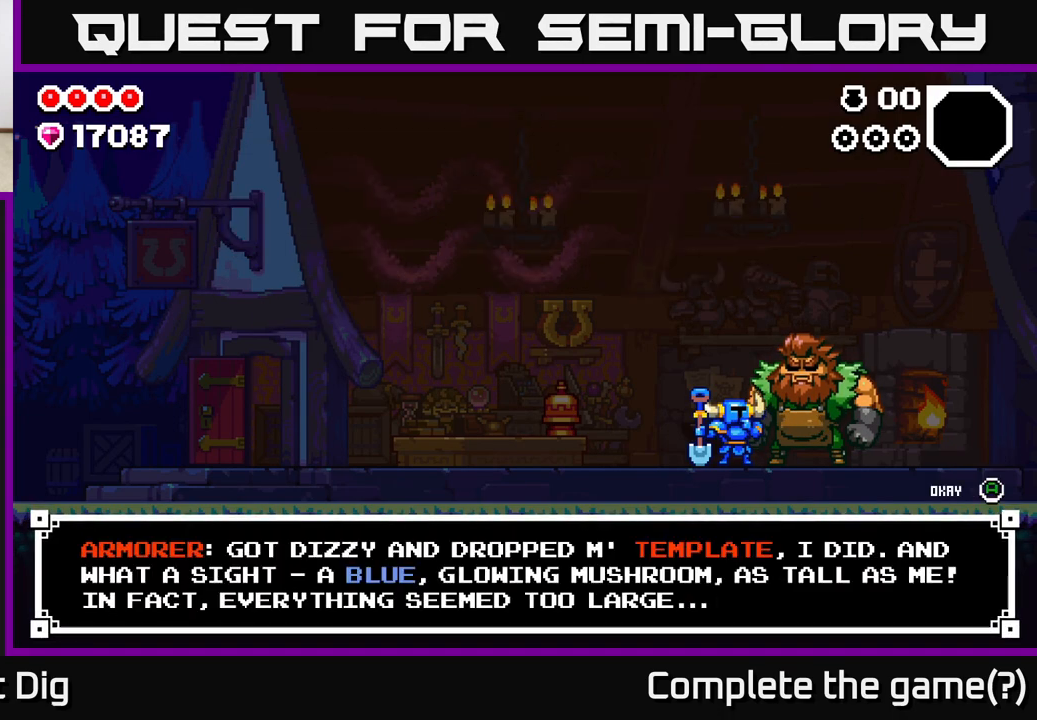
{"buttons": [], "left_stick": "center", "right_stick": "center", "events": []}
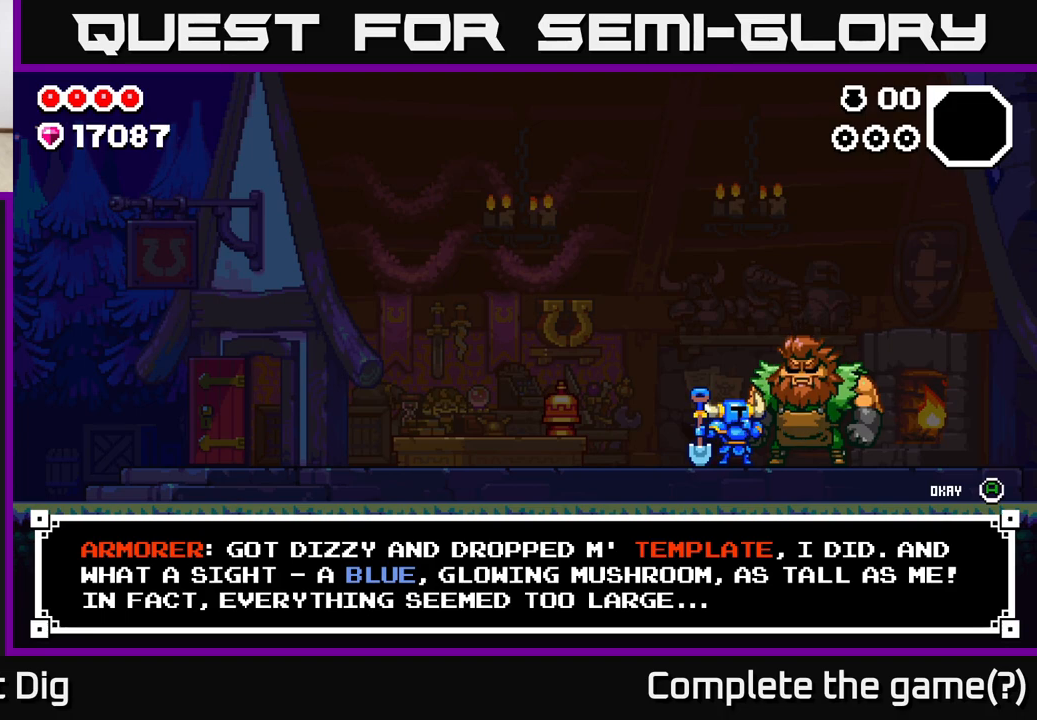
{"buttons": [], "left_stick": "center", "right_stick": "center", "events": []}
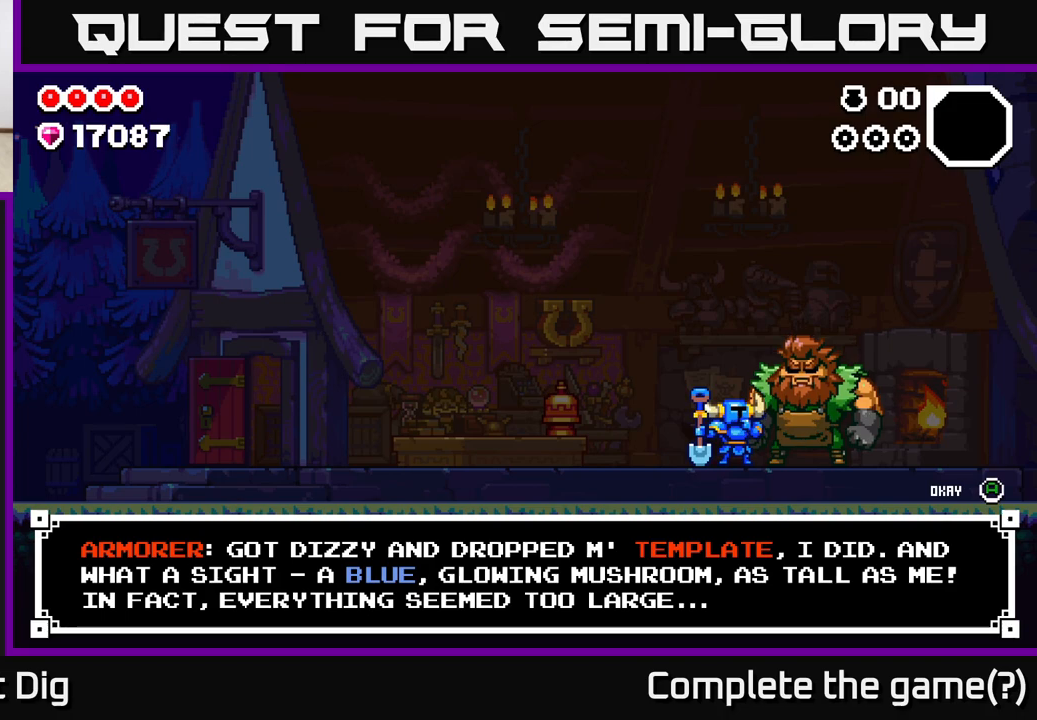
{"buttons": [], "left_stick": "center", "right_stick": "center", "events": []}
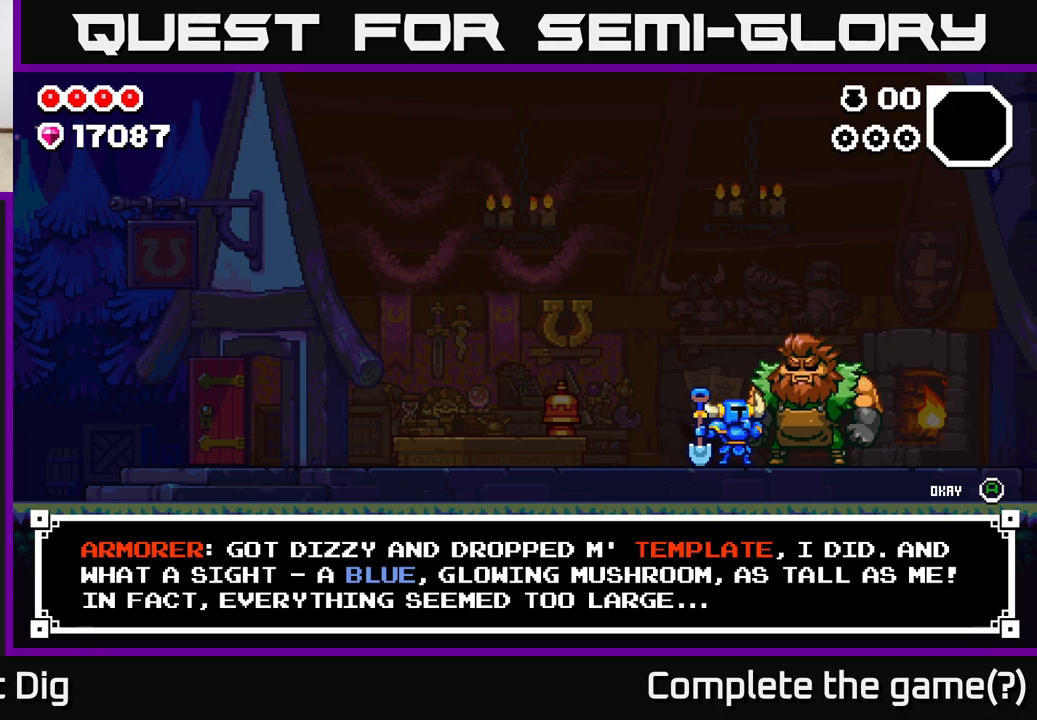
{"buttons": [], "left_stick": "center", "right_stick": "center", "events": []}
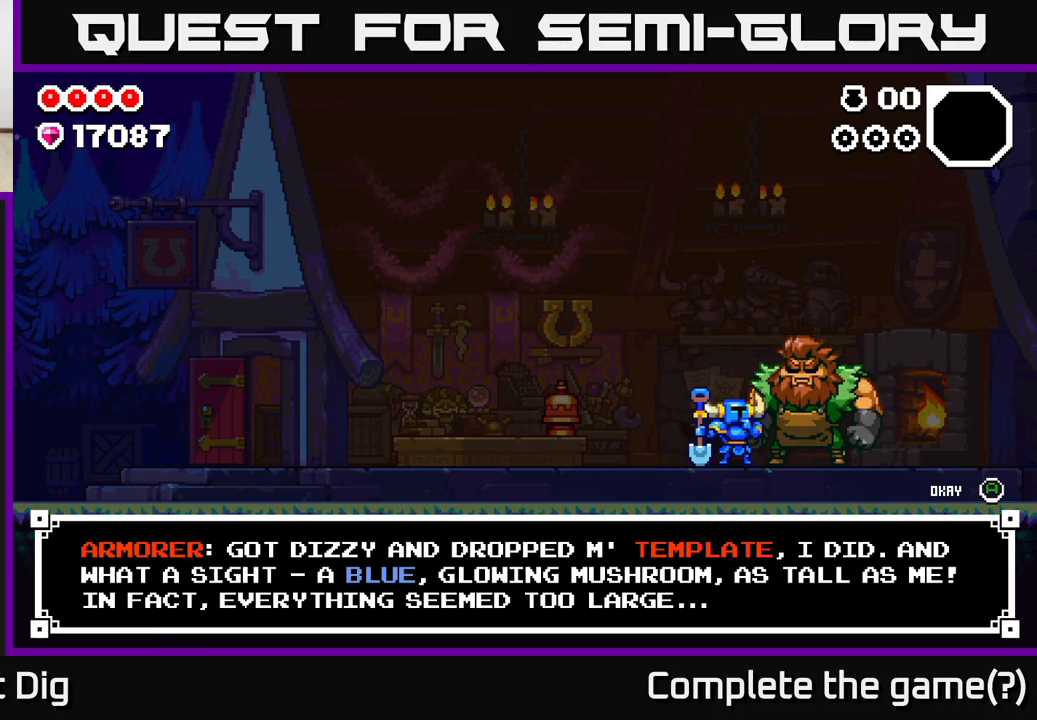
{"buttons": [], "left_stick": "center", "right_stick": "center", "events": []}
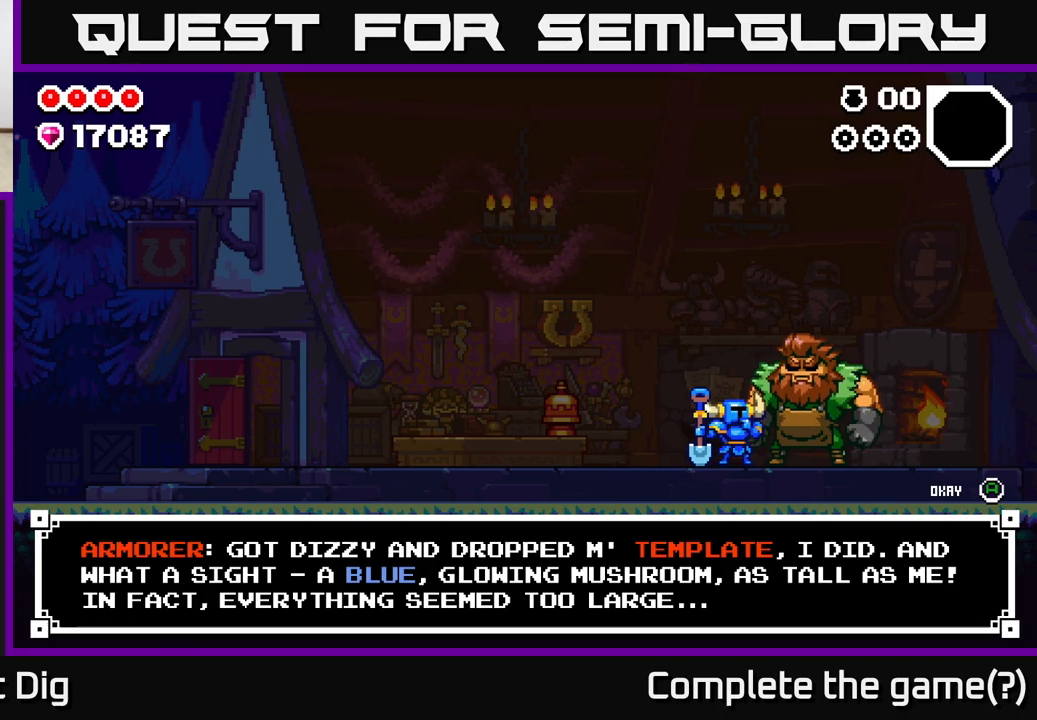
{"buttons": [], "left_stick": "center", "right_stick": "center", "events": []}